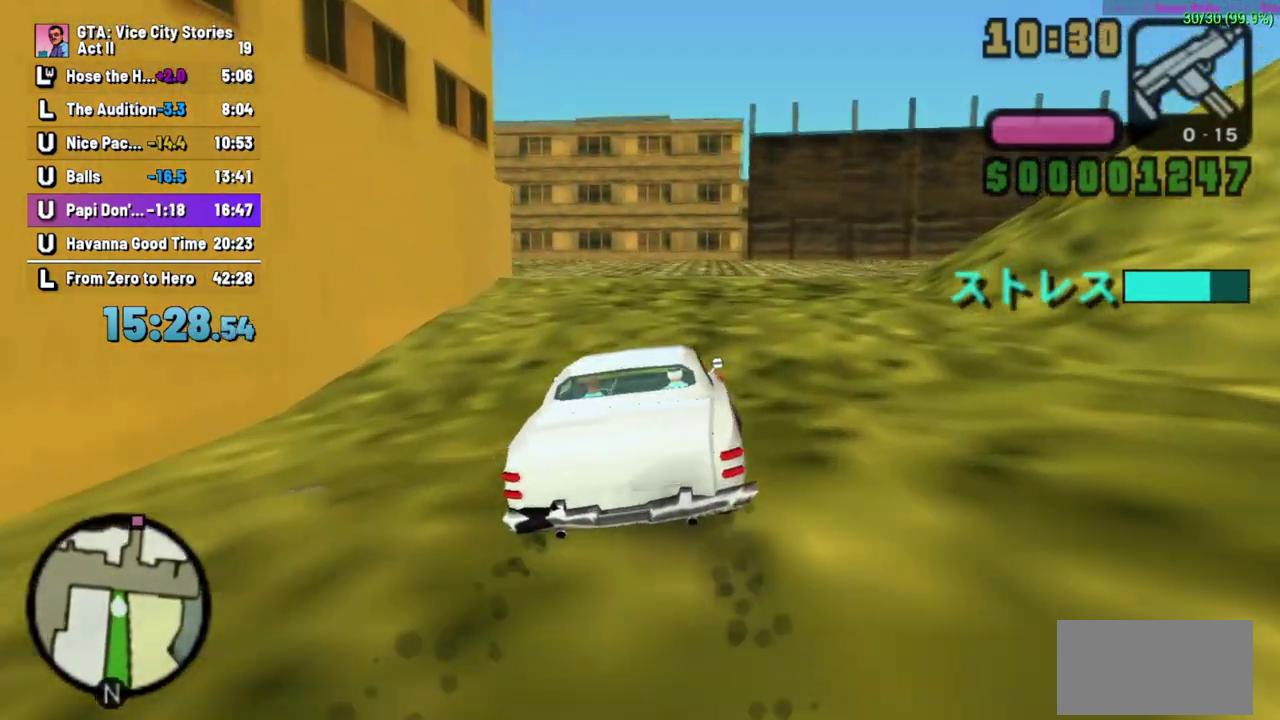
Gameplay with a controller (Xbox layout); each line is a JSON object with the inputs held at the frame after it. "events" lists button and stick changes between this image and that frame as [ms after this image, input, new state], when the widget could be followed in between. Not read: B L1 L2 L3 R2 R3 X.
{"buttons": ["A"], "left_stick": "left", "events": [[217, "left_stick", "left"]]}
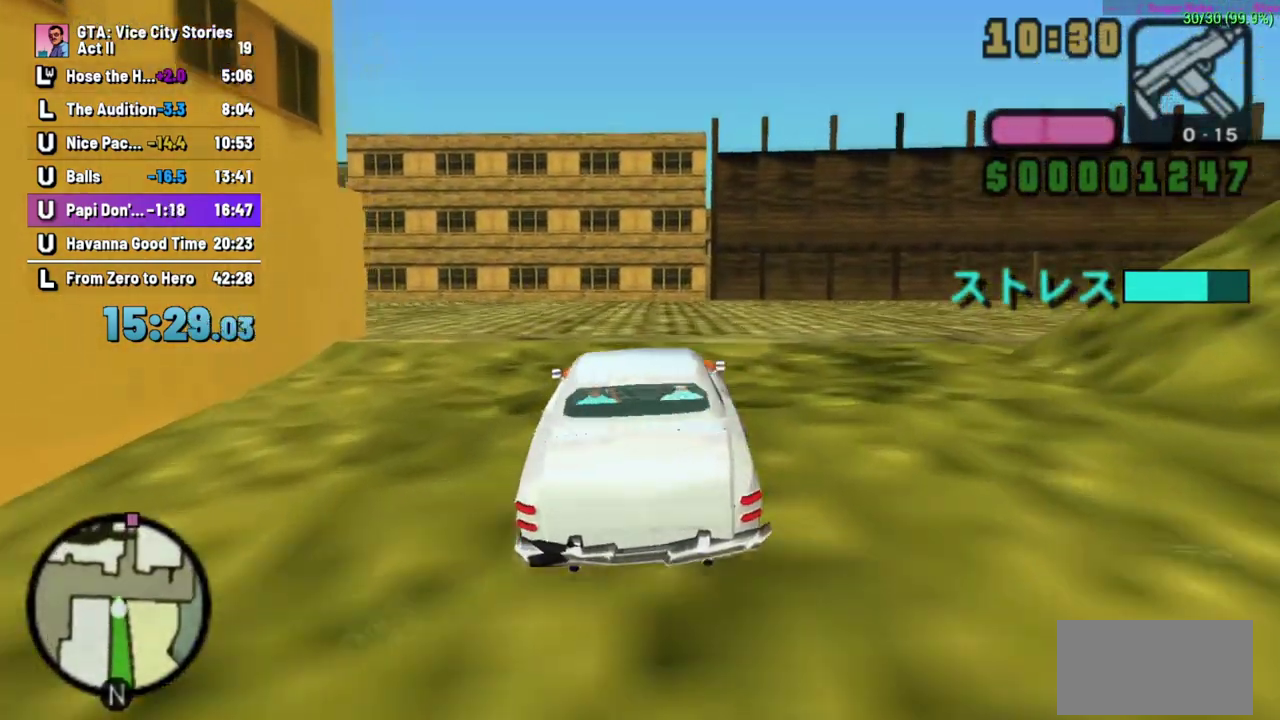
{"buttons": ["A"], "left_stick": "left", "events": []}
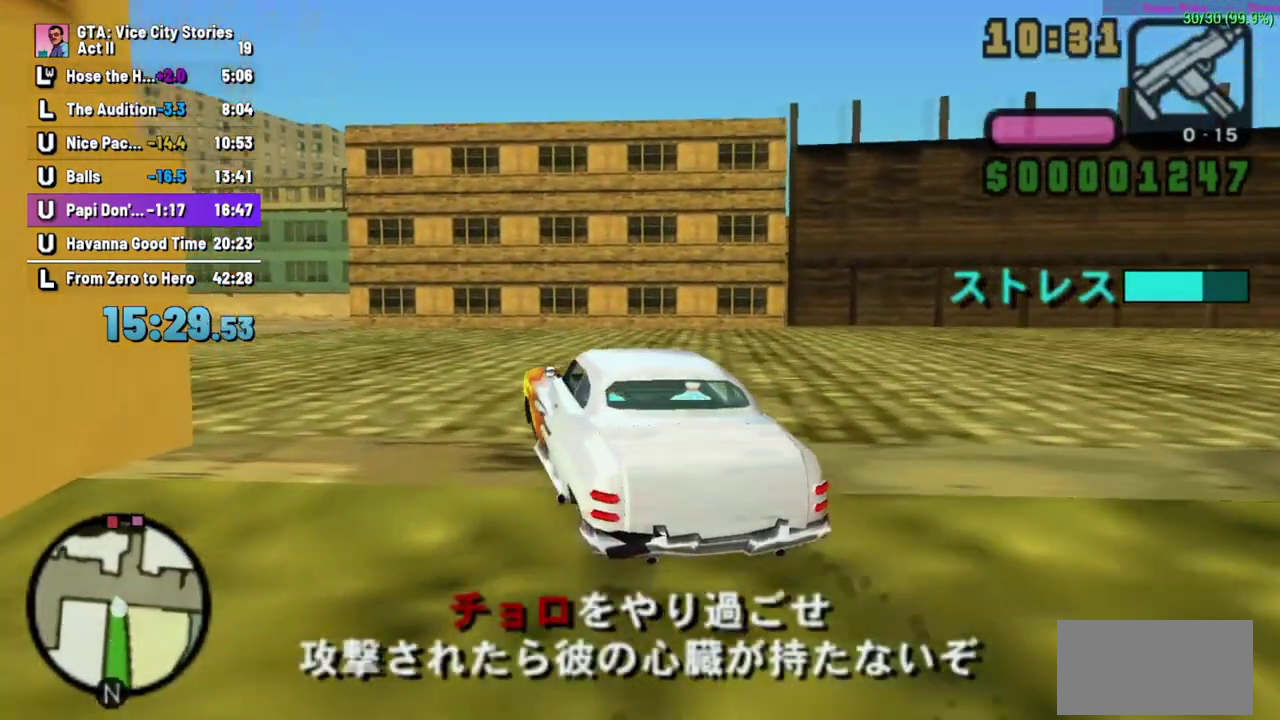
{"buttons": ["A"], "left_stick": "left", "events": []}
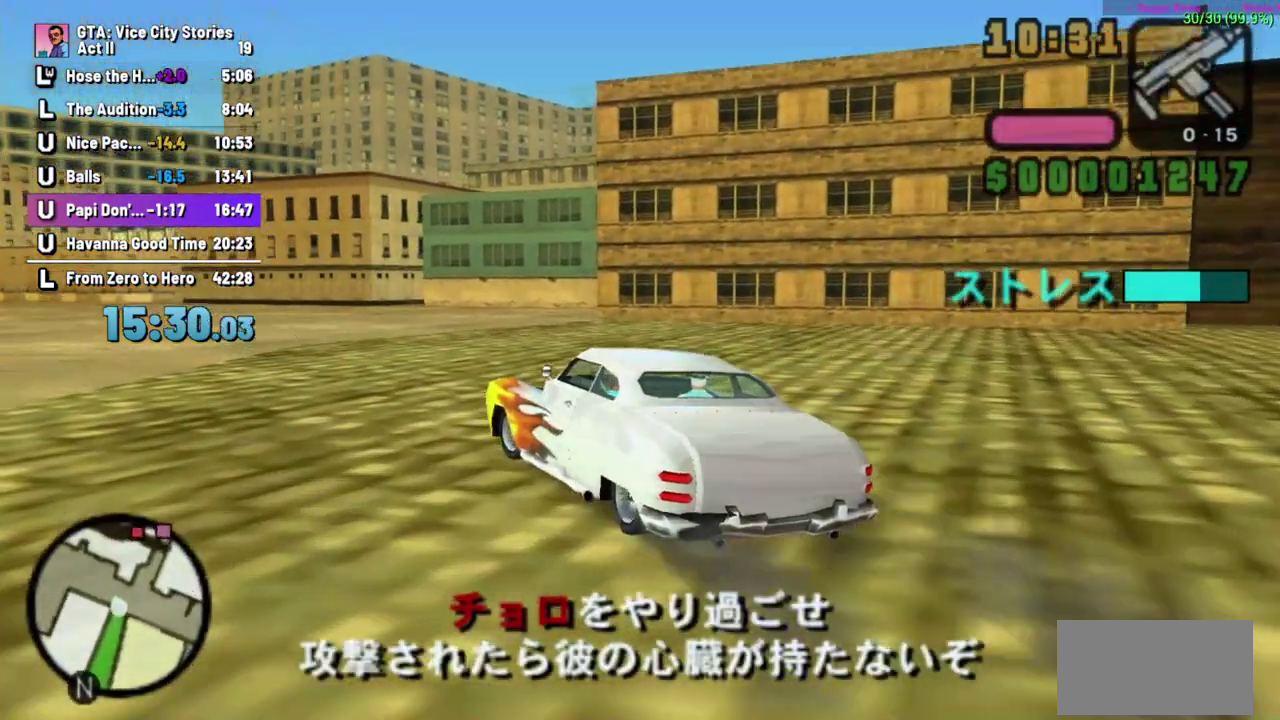
{"buttons": ["A"], "left_stick": "right", "events": [[250, "left_stick", "center"], [350, "left_stick", "right"]]}
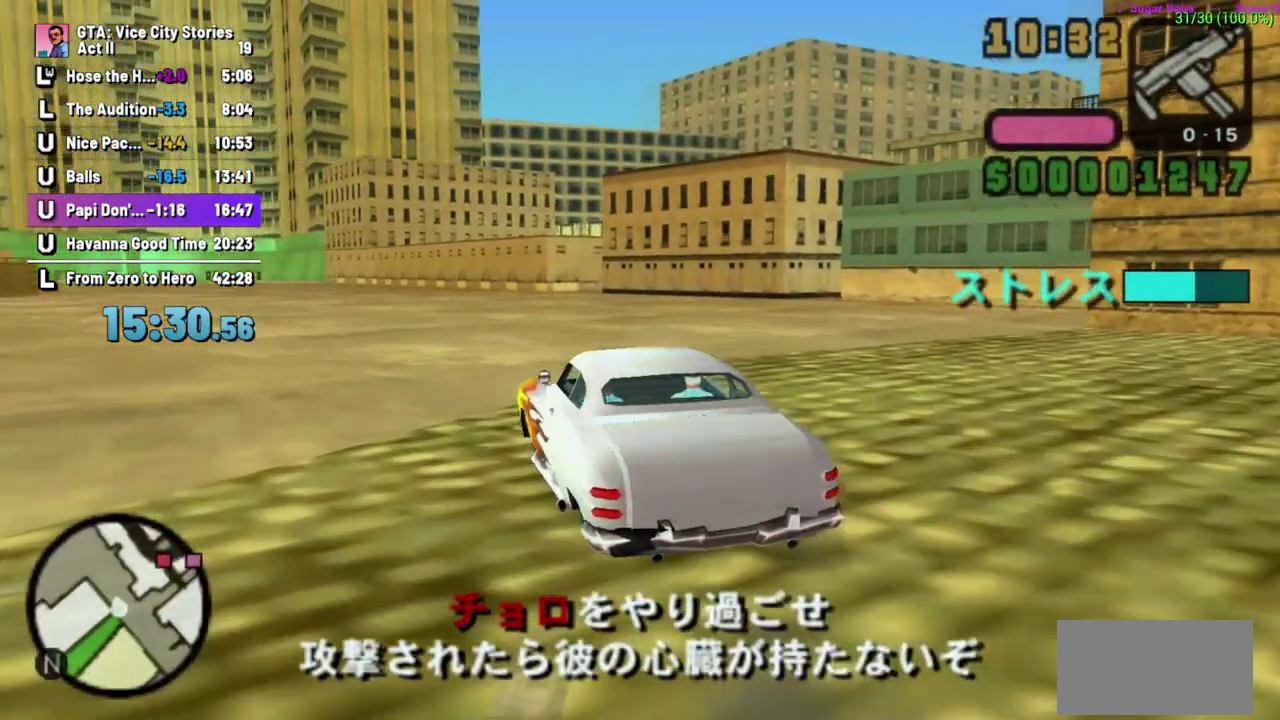
{"buttons": ["A"], "left_stick": "right", "events": [[83, "R1", "down"], [83, "left_stick", "center"], [300, "left_stick", "right"], [450, "R1", "up"]]}
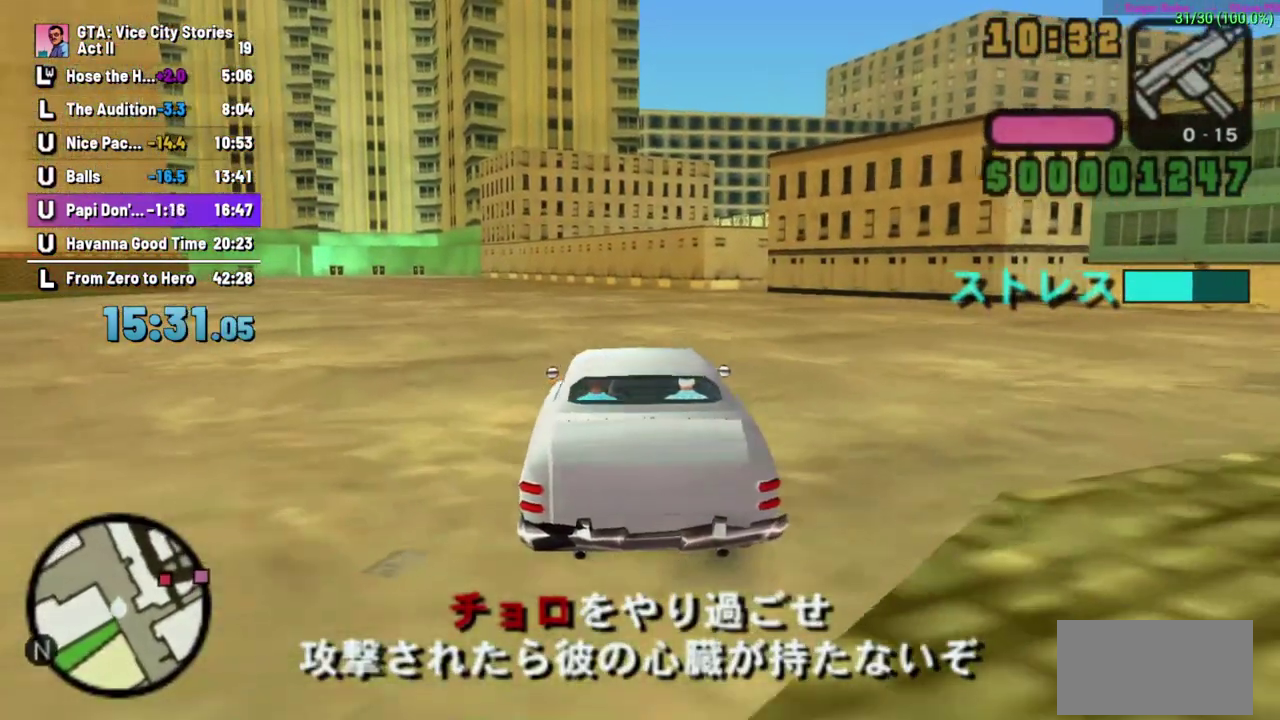
{"buttons": ["A", "R1"], "left_stick": "right", "events": [[150, "A", "up"], [183, "left_stick", "down-right"], [217, "R1", "down"], [233, "left_stick", "right"], [283, "left_stick", "center"], [350, "A", "down"], [483, "left_stick", "right"]]}
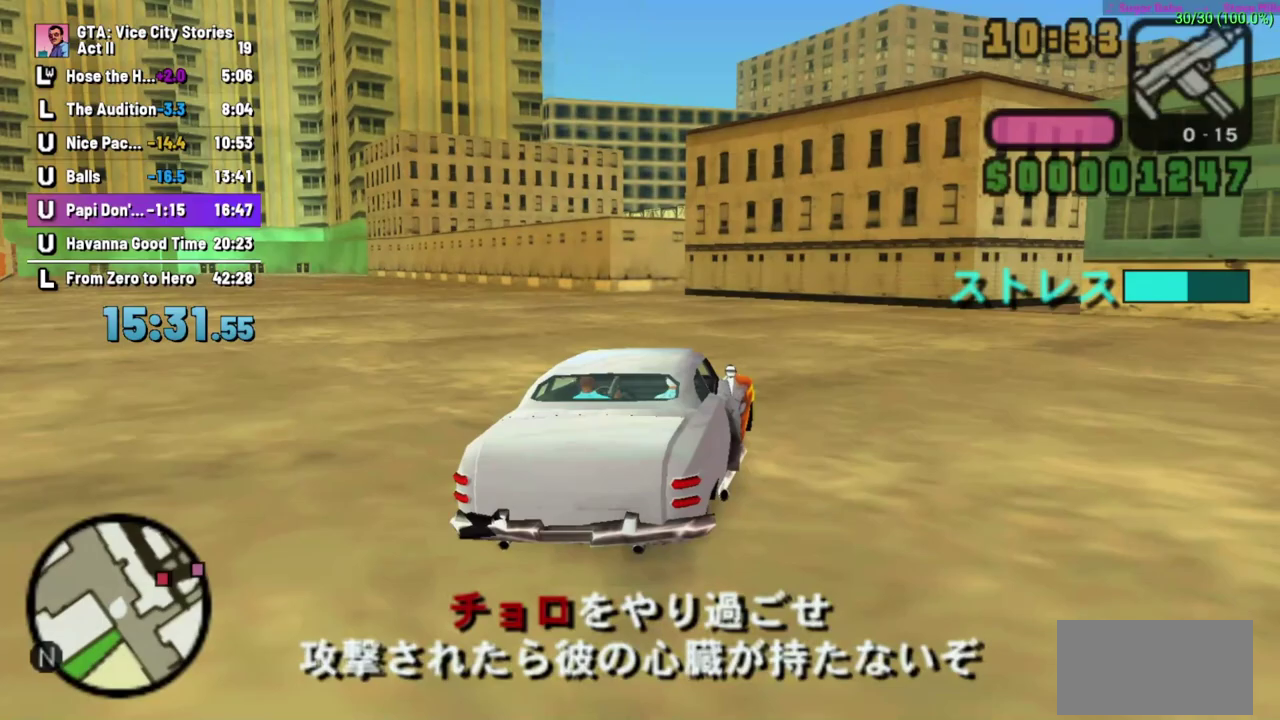
{"buttons": [], "left_stick": "center", "events": [[17, "A", "up"], [33, "left_stick", "down-right"], [233, "left_stick", "center"], [250, "A", "down"], [417, "A", "up"], [450, "R1", "up"]]}